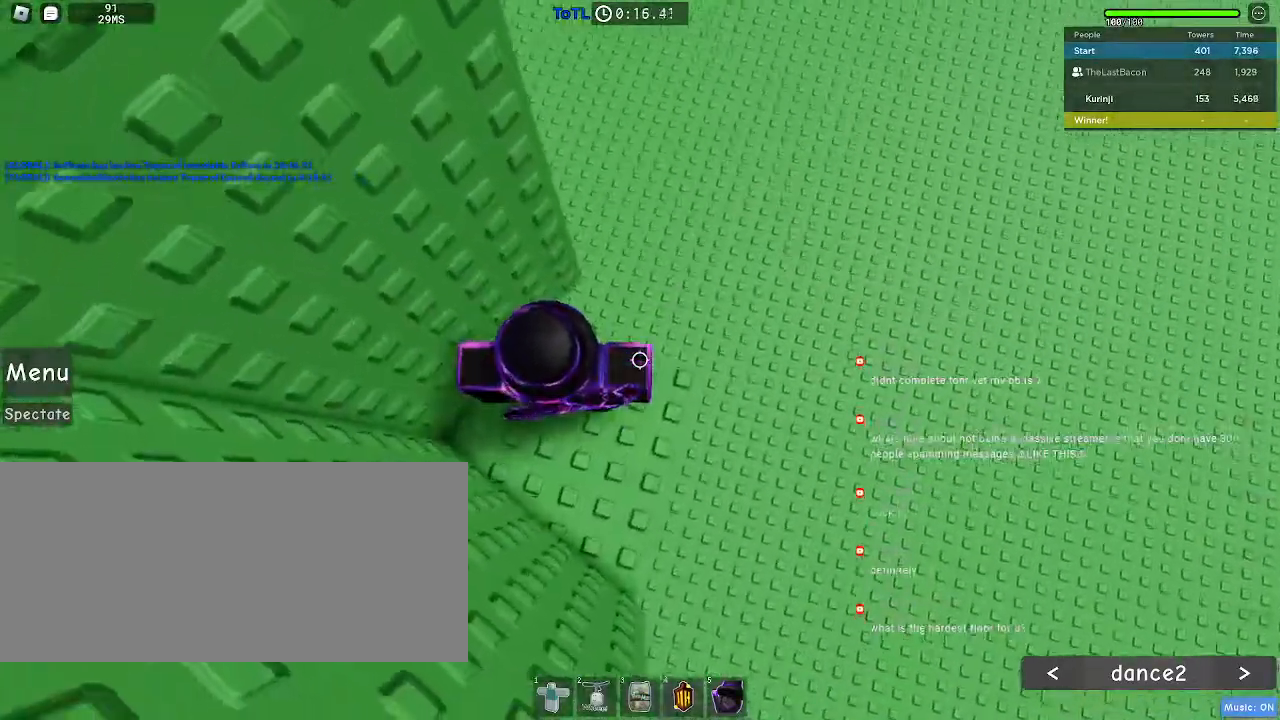
Gameplay with keyboard and mouse; each line is a JSON object with the keys and mouse buttons held at the frame after it. "events" lists presses ("down") and releases ("up") of "a", "ctrl", "d", "e", "f", "q", "r", "s", "shift", "space", "tab", "w", "mouse_left", "mouse_wheel", "mouse_right", "mouse_mb4" and "mouse_mb5" between this image and that frame as [ms after this image, input, new state], when the widget could be followed in between. "mouse_left", "mouse_wheel", "mouse_right", "mouse_mb4", "mouse_mb5" = the "left", "wheel", "right", "mb4", "mb5" buttons of the "mouse" list. No other keys are recorded. "wheel" means that the mouse wheel is clicked or scrolled. Mouse movement is not recorded.
{"keys": ["r"], "mouse": [], "events": []}
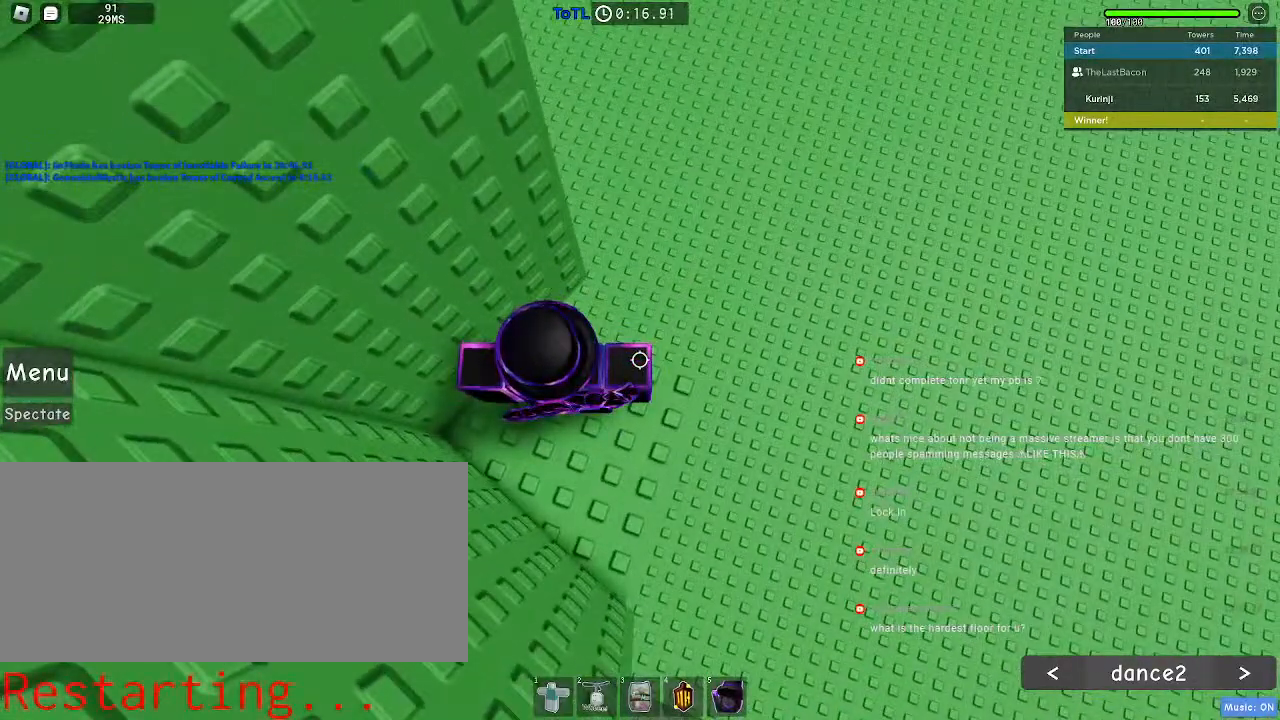
{"keys": [], "mouse": [], "events": [[483, "r", "up"]]}
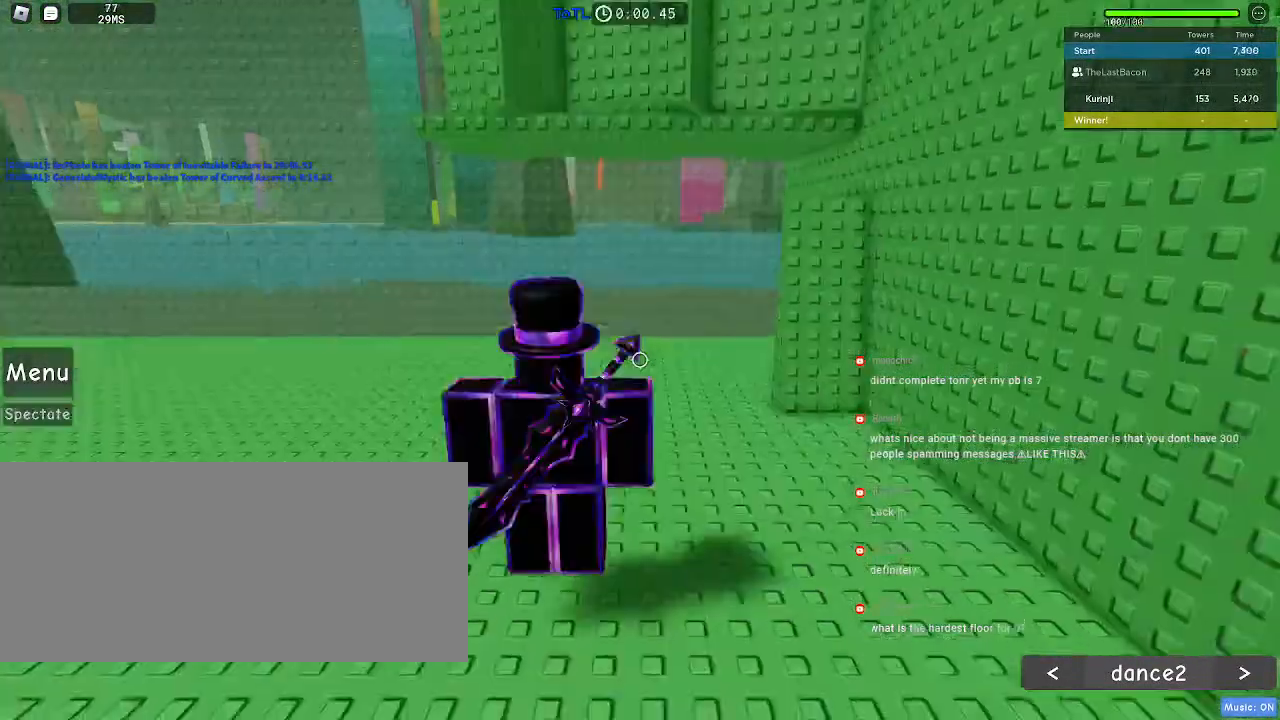
{"keys": ["d"], "mouse": [], "events": [[383, "d", "down"]]}
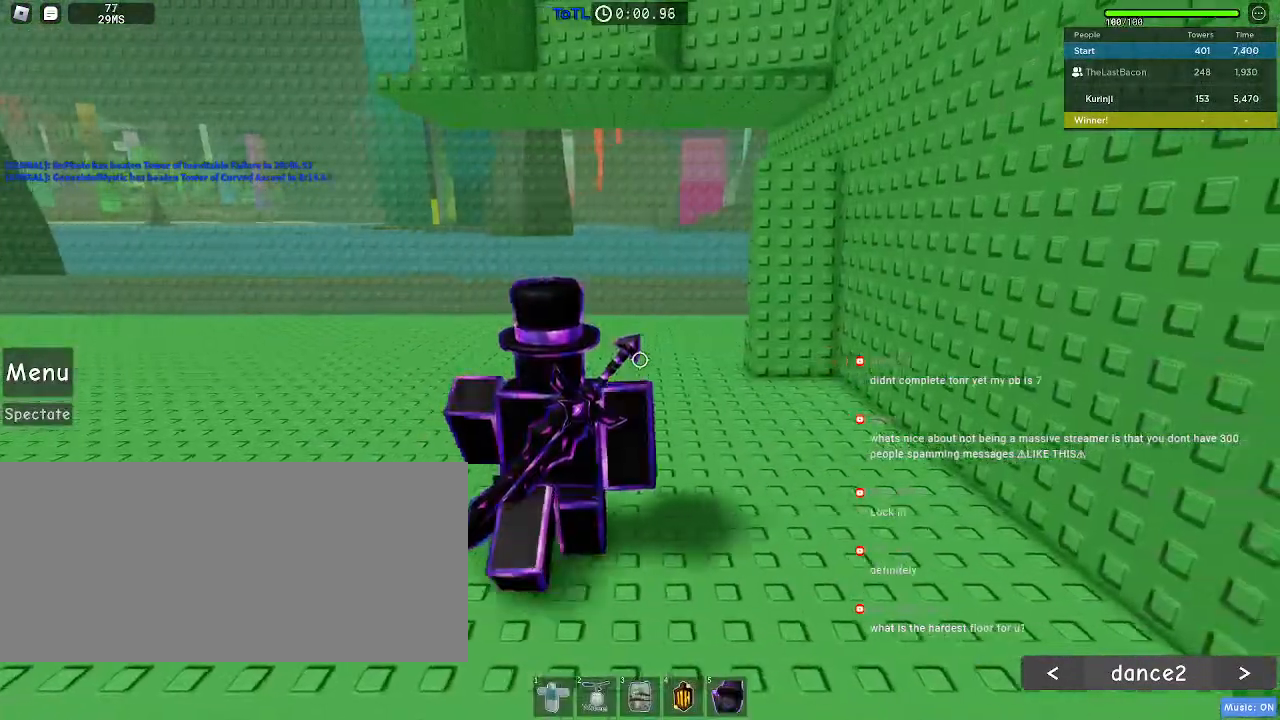
{"keys": ["d", "w"], "mouse": [], "events": [[183, "w", "down"]]}
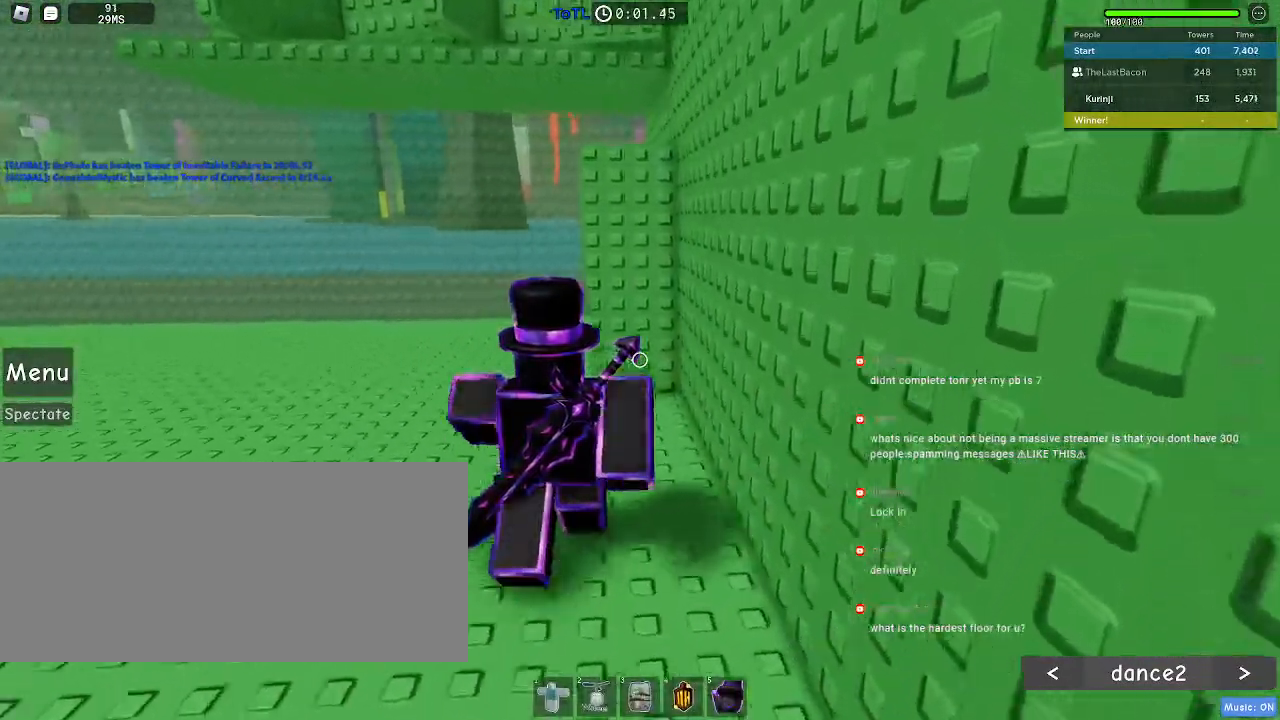
{"keys": ["space", "w"], "mouse": [], "events": [[17, "d", "up"], [217, "space", "down"]]}
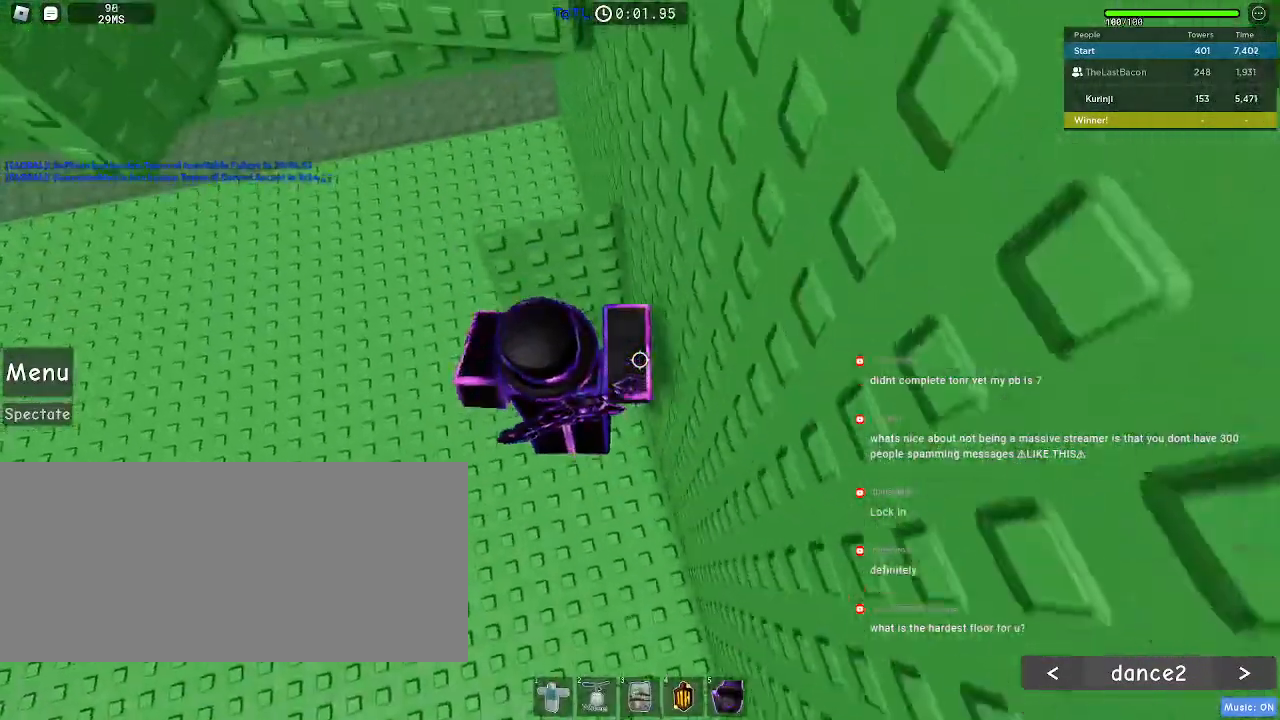
{"keys": [], "mouse": [], "events": [[433, "space", "up"], [450, "w", "up"]]}
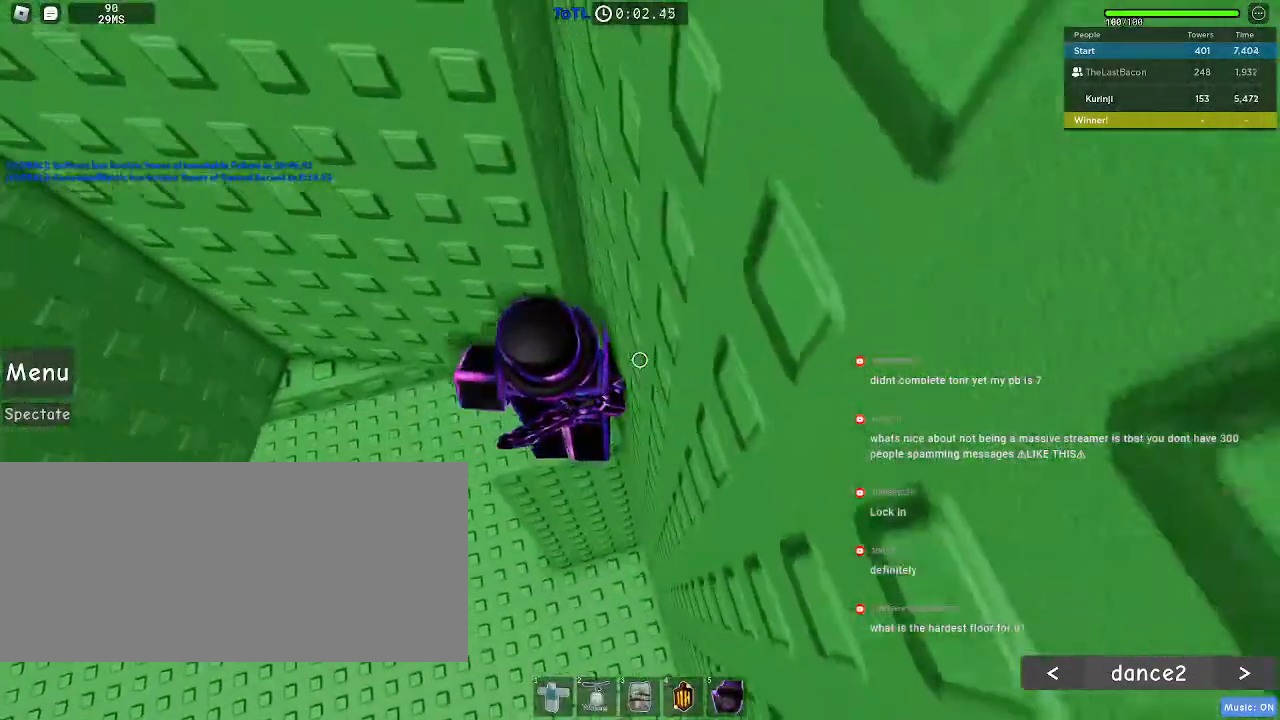
{"keys": ["a", "space"], "mouse": [], "events": [[350, "a", "down"], [467, "space", "down"]]}
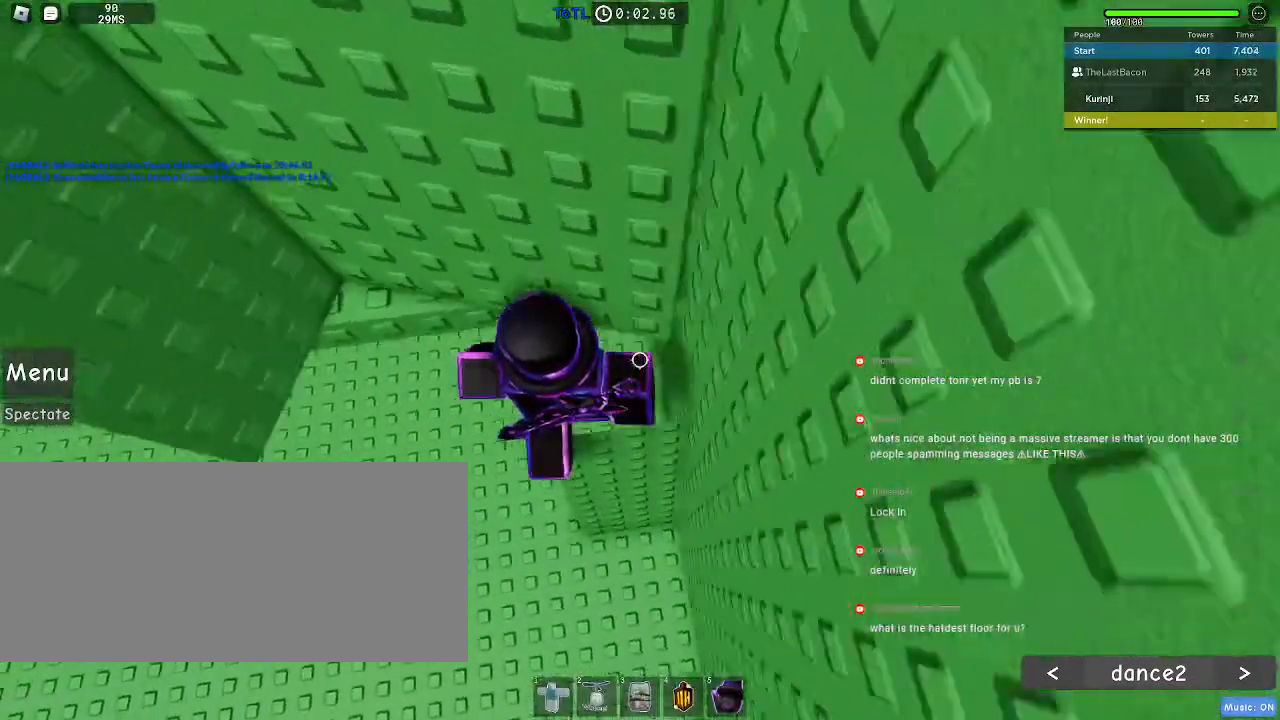
{"keys": ["a"], "mouse": [], "events": [[67, "space", "up"], [183, "w", "down"], [317, "a", "up"], [433, "w", "up"], [500, "a", "down"]]}
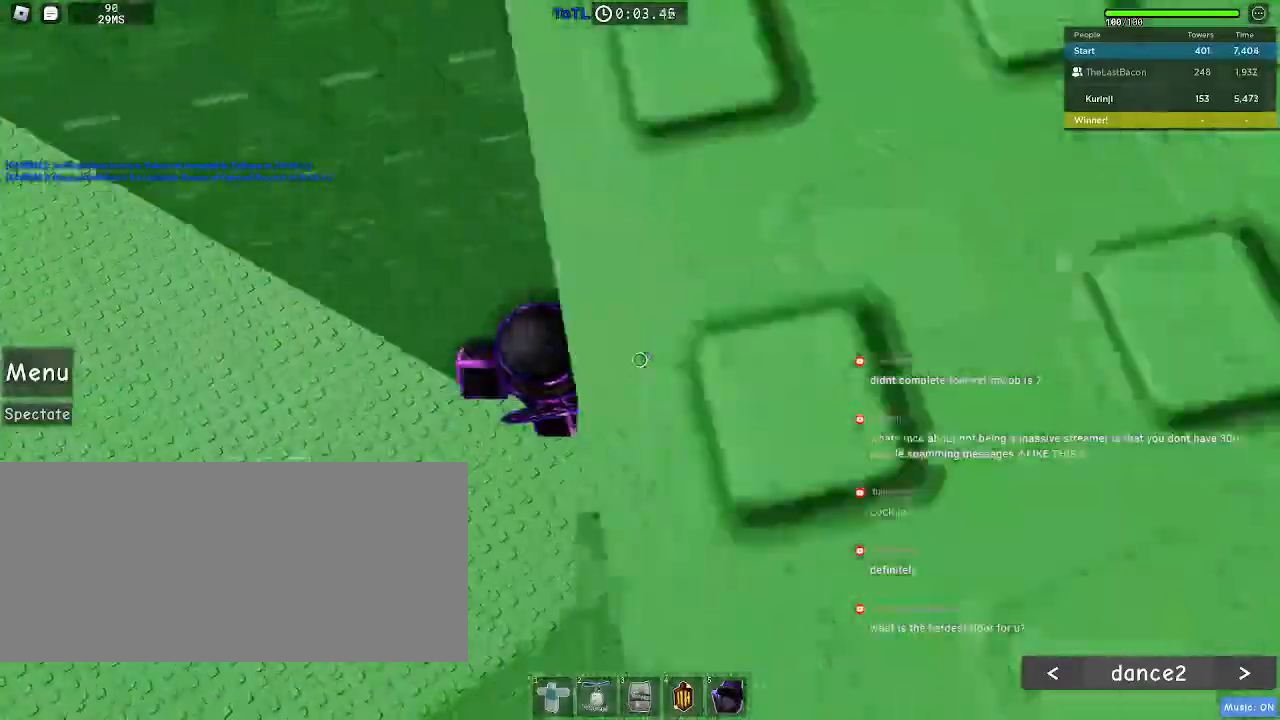
{"keys": ["a"], "mouse": [], "events": [[133, "space", "down"], [200, "space", "up"]]}
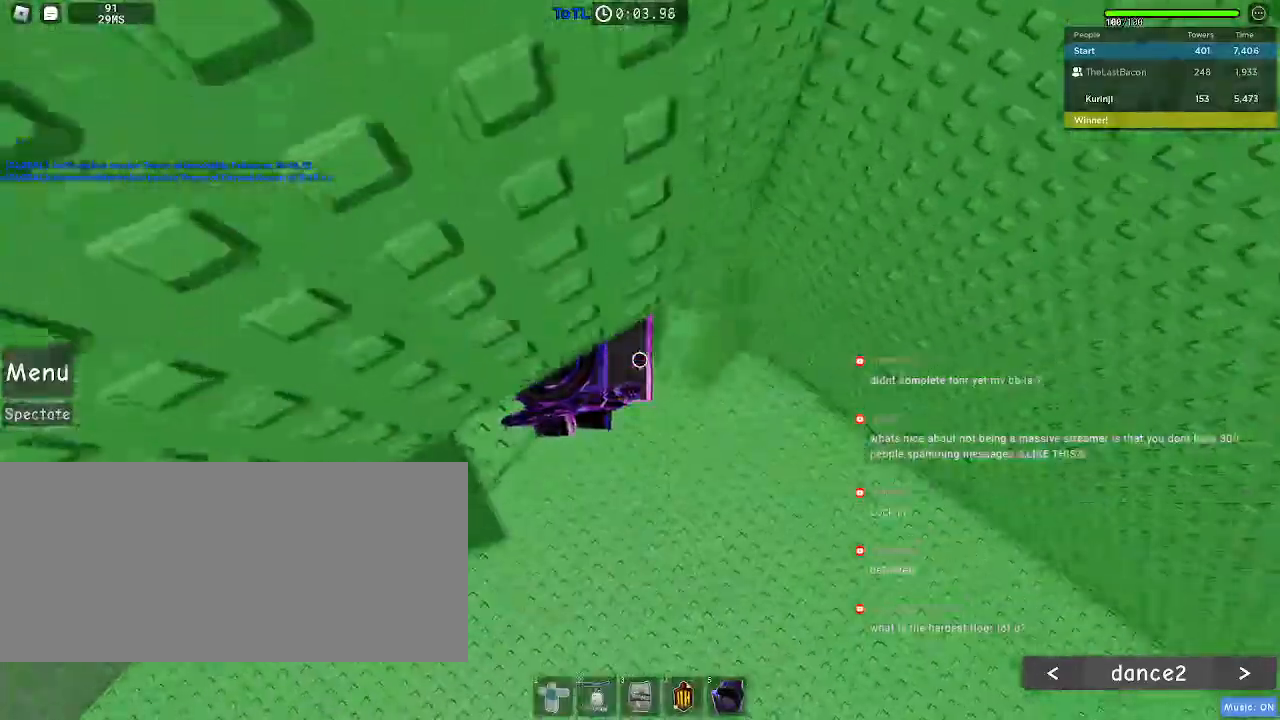
{"keys": ["a", "space"], "mouse": [], "events": [[500, "space", "down"]]}
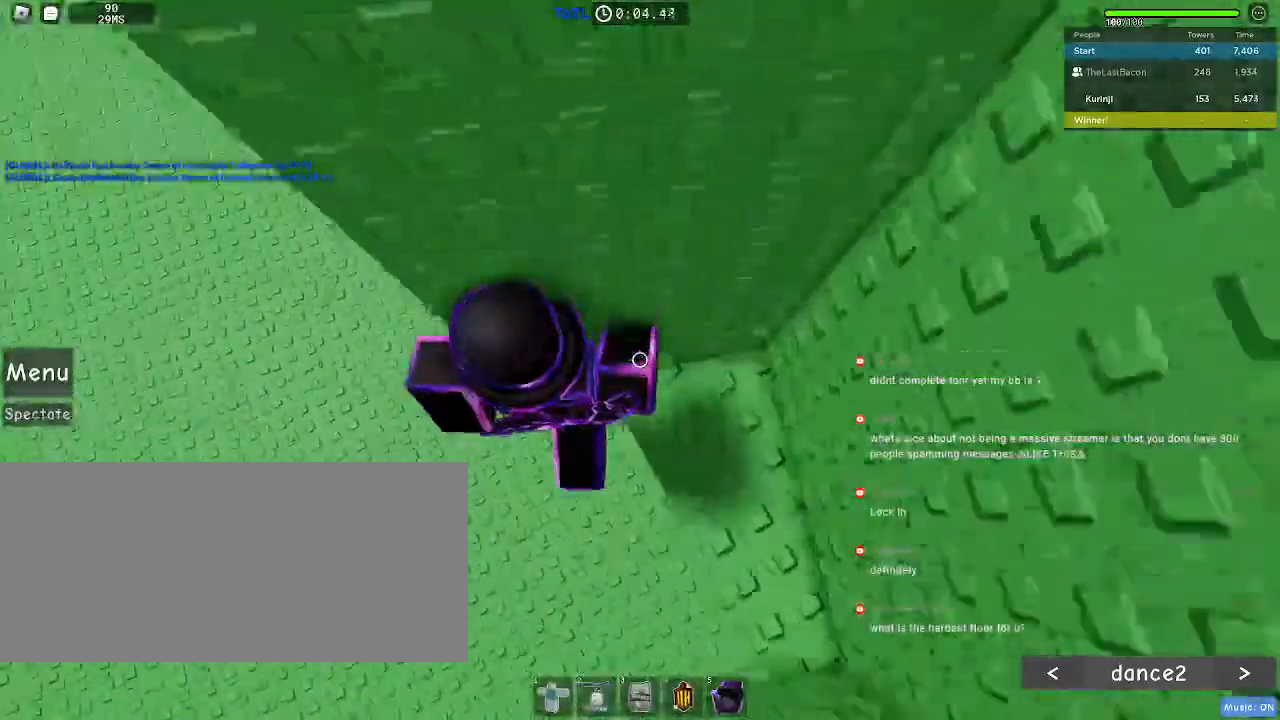
{"keys": ["a"], "mouse": [], "events": [[83, "space", "up"]]}
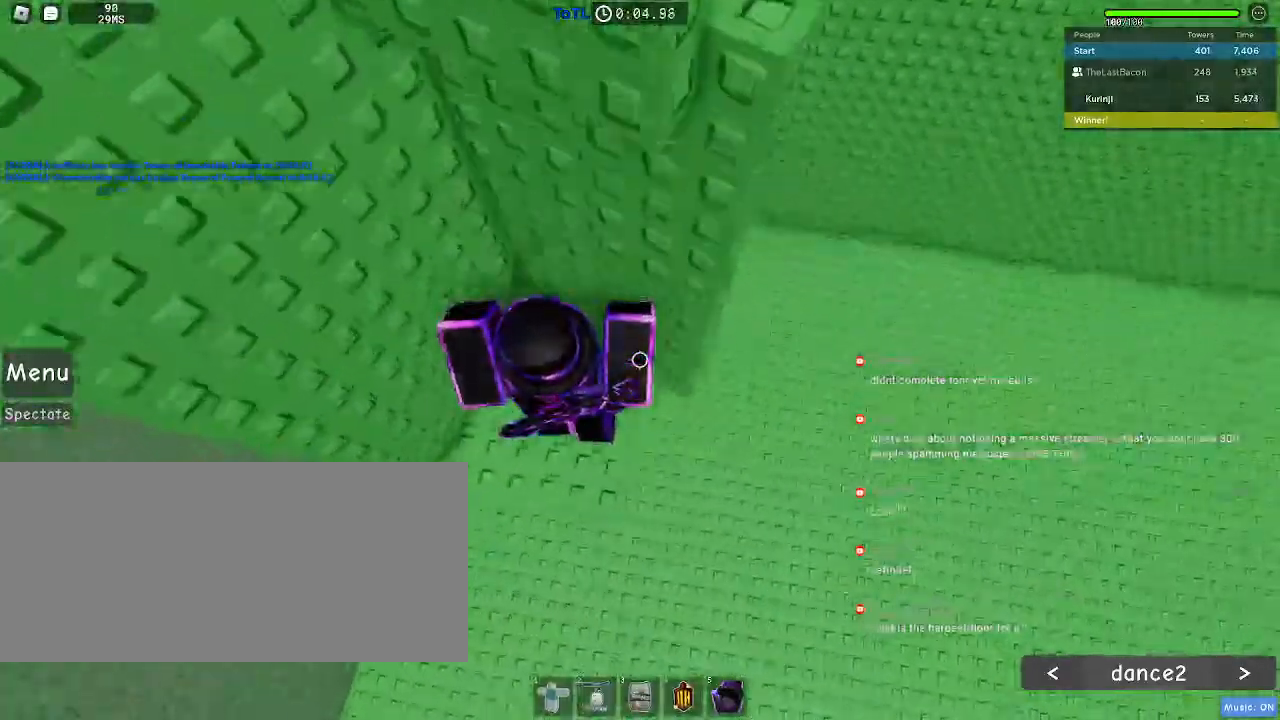
{"keys": ["a", "w"], "mouse": [], "events": [[133, "space", "down"], [217, "space", "up"], [400, "w", "down"]]}
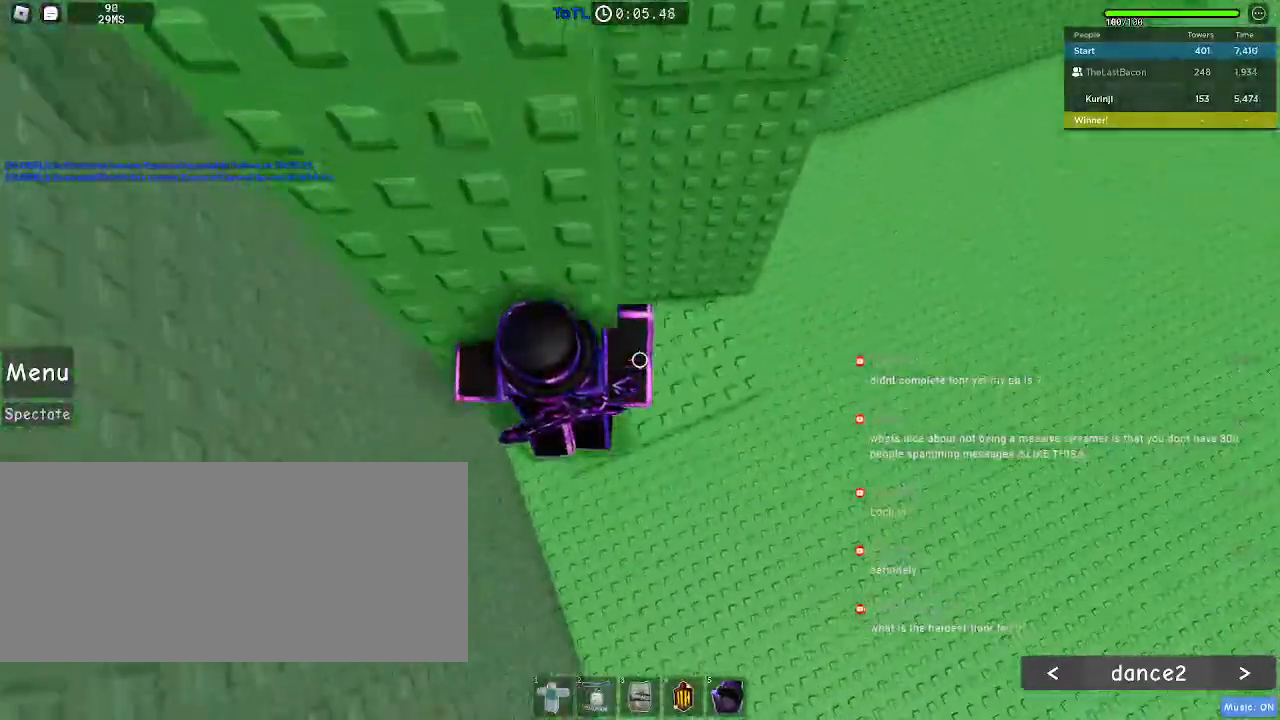
{"keys": ["a"], "mouse": [], "events": [[50, "a", "up"], [100, "w", "up"], [233, "a", "down"], [350, "space", "down"], [417, "space", "up"]]}
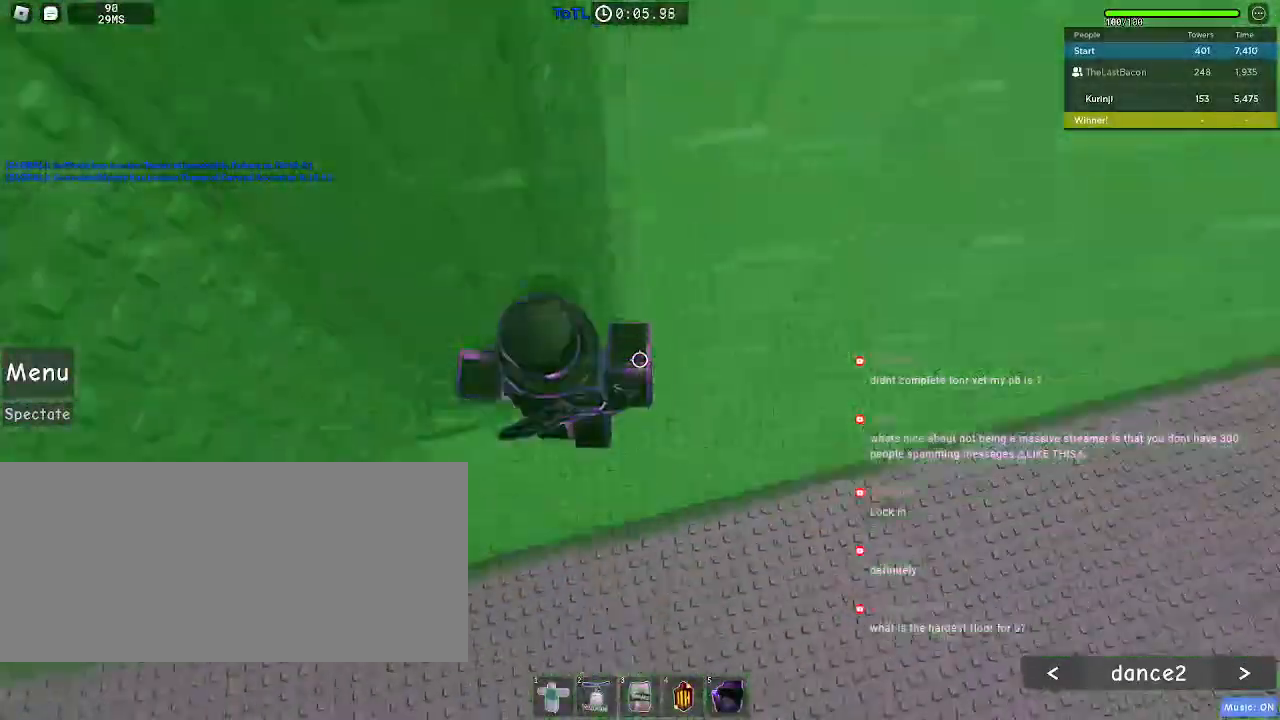
{"keys": ["a", "w"], "mouse": [], "events": [[317, "w", "down"]]}
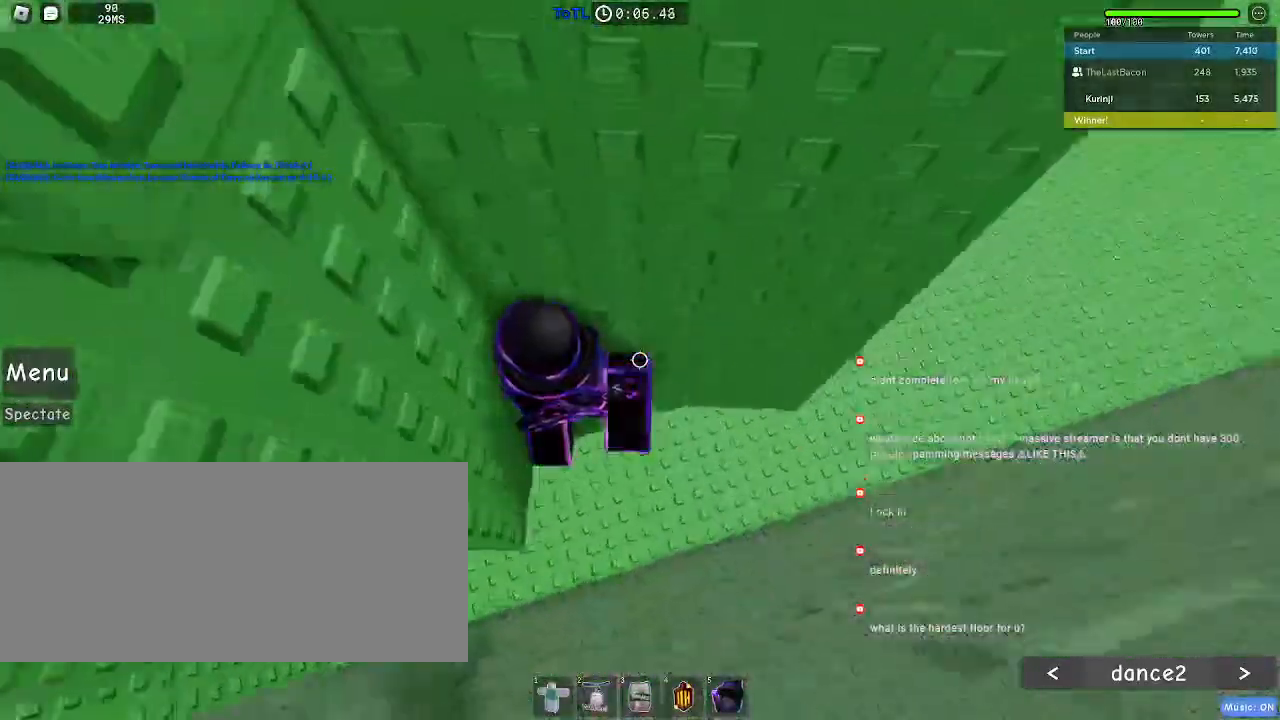
{"keys": ["a"], "mouse": [], "events": [[33, "a", "up"], [67, "w", "up"], [150, "a", "down"], [317, "space", "down"], [400, "space", "up"]]}
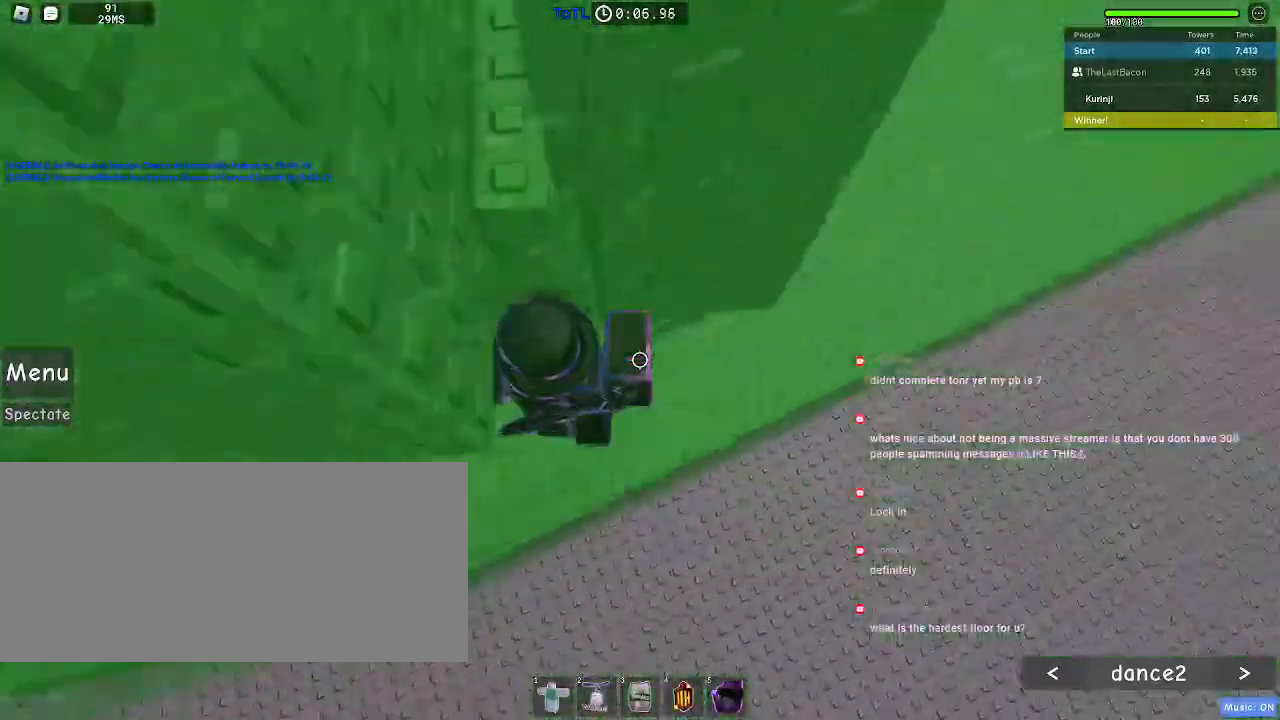
{"keys": [], "mouse": [], "events": [[500, "a", "up"]]}